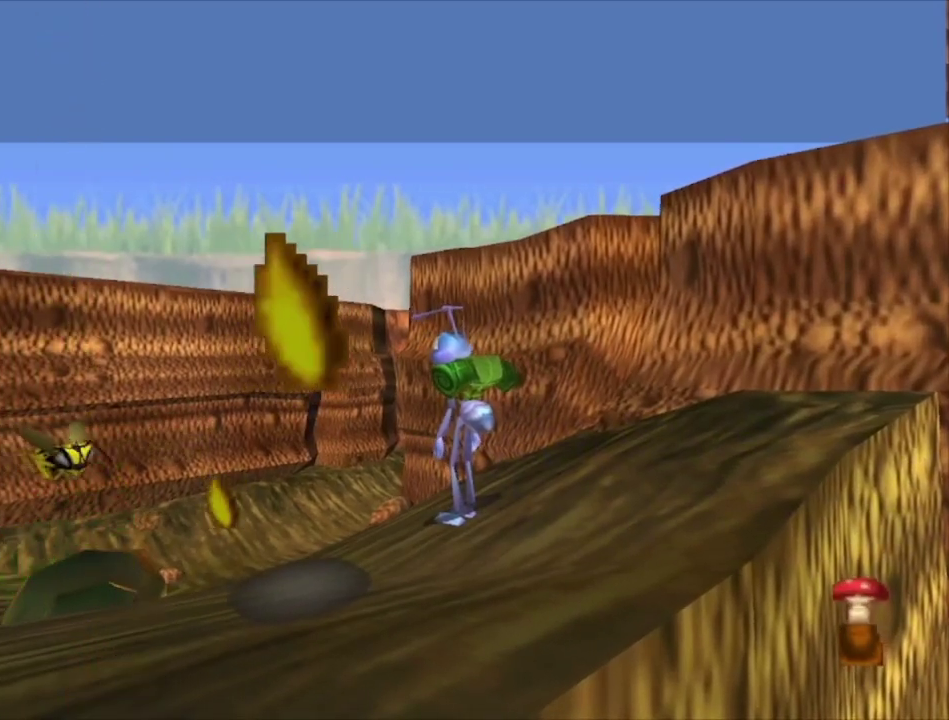
Gameplay with a controller (Xbox layout); each line is a JSON object with the inputs held at the frame after it (dt_ms = milliseconds from this image to that frame). "events" lists button and stick changes between this image and that frame as [ms after this image, input, new state], when the widget could be followed in between.
{"dt_ms": 900, "buttons": [], "left_stick": "right", "right_stick": "center", "events": [[500, "A", "down"], [833, "A", "up"], [900, "left_stick", "right"]]}
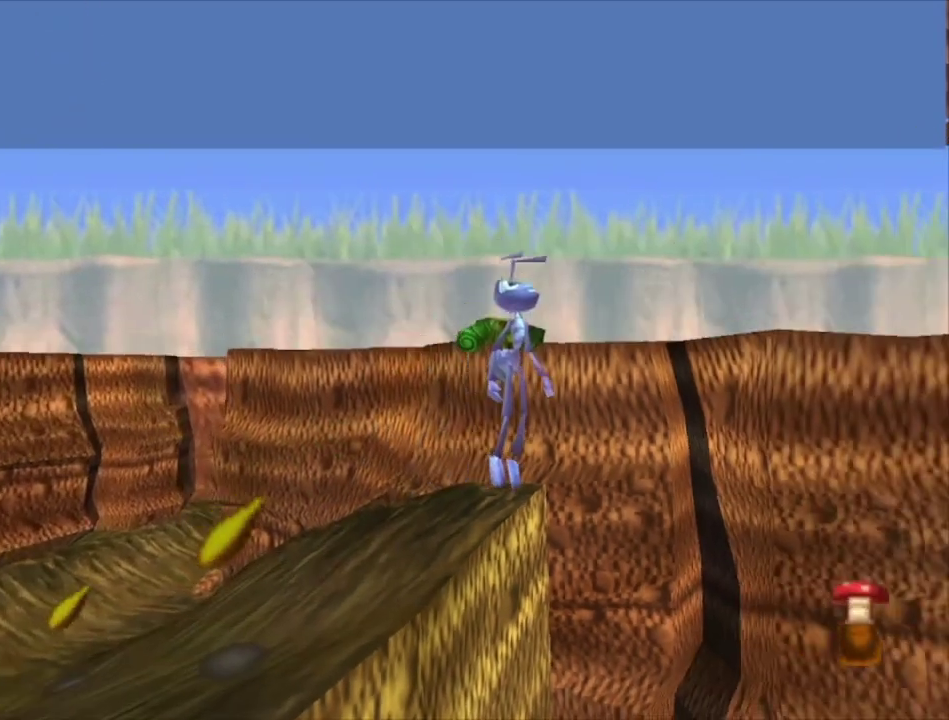
{"dt_ms": 200, "buttons": ["A"], "left_stick": "right", "right_stick": "center", "events": [[200, "A", "down"]]}
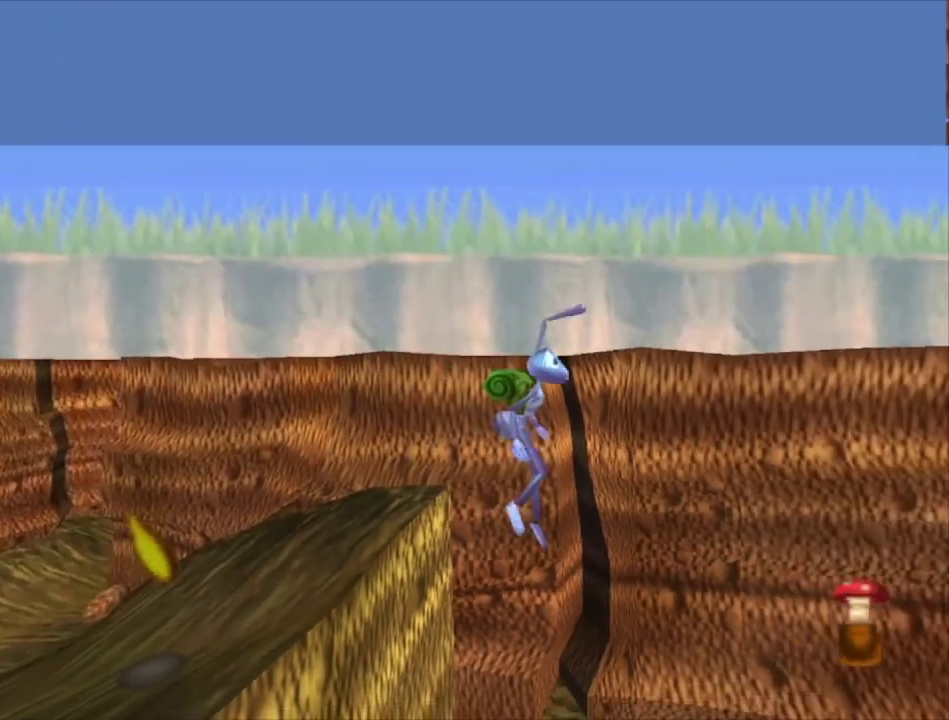
{"dt_ms": 600, "buttons": [], "left_stick": "up-right", "right_stick": "center", "events": [[267, "A", "up"], [300, "left_stick", "up-right"]]}
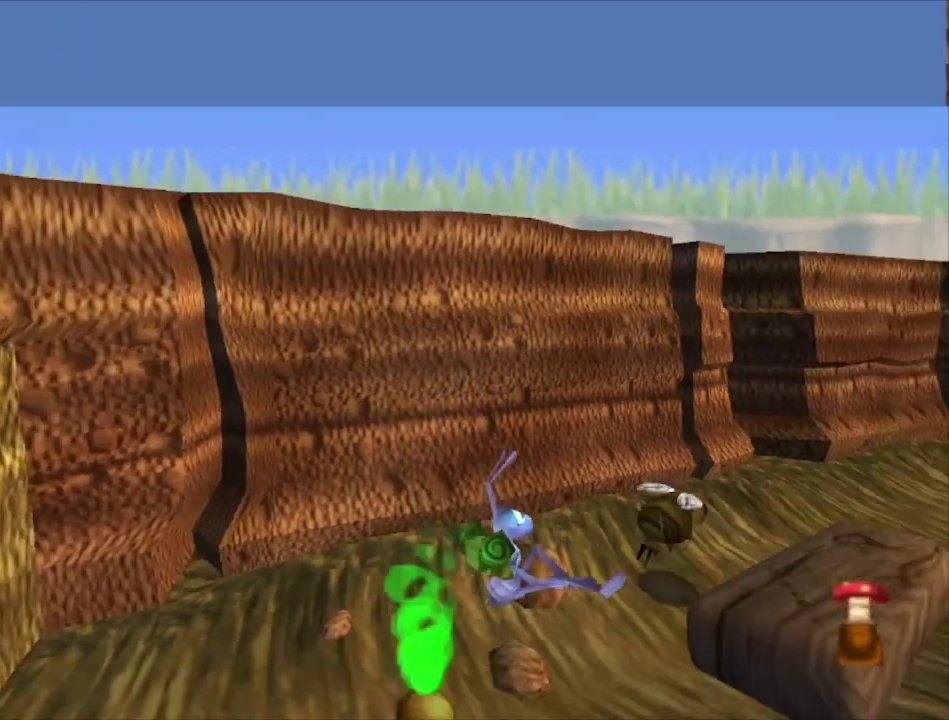
{"dt_ms": 400, "buttons": ["A"], "left_stick": "up-right", "right_stick": "center", "events": [[300, "left_stick", "up"], [367, "left_stick", "up-right"], [400, "A", "down"]]}
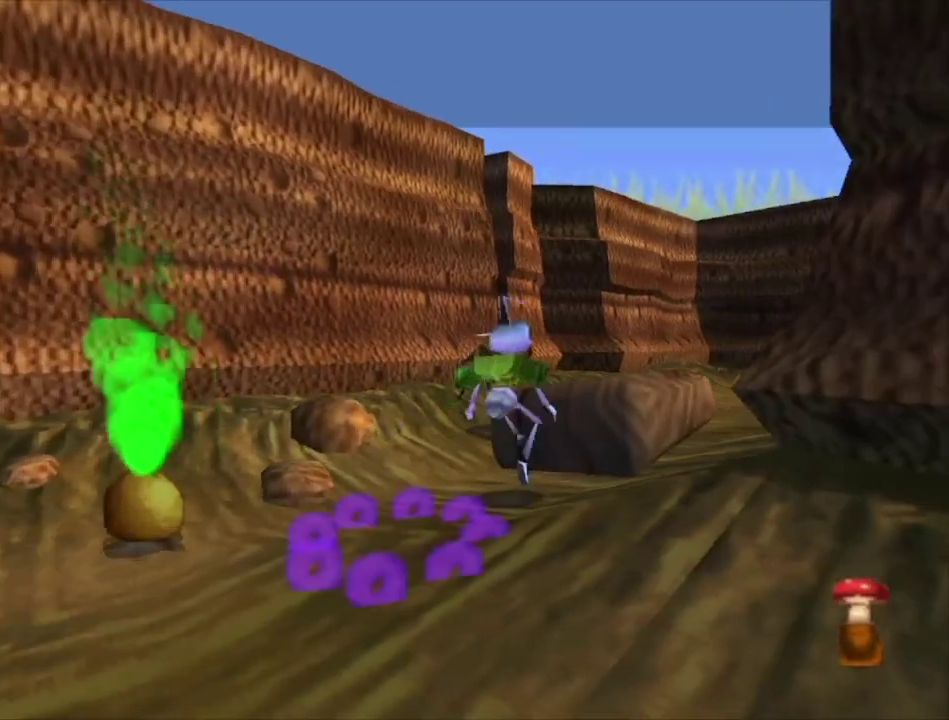
{"dt_ms": 400, "buttons": [], "left_stick": "up-right", "right_stick": "center", "events": [[333, "A", "up"]]}
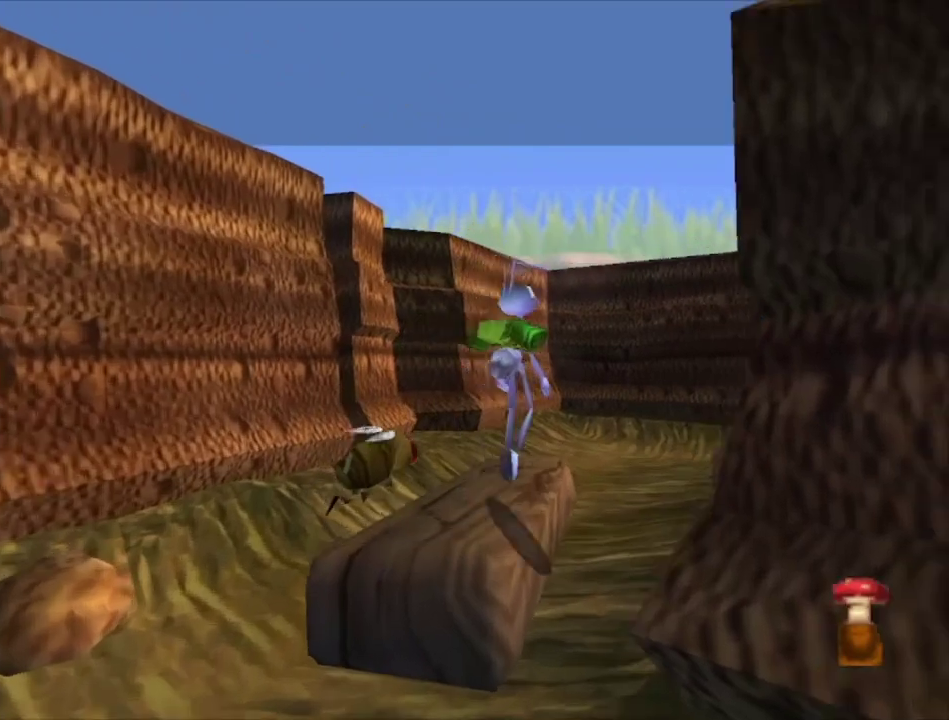
{"dt_ms": 700, "buttons": [], "left_stick": "up", "right_stick": "center", "events": [[200, "left_stick", "up"]]}
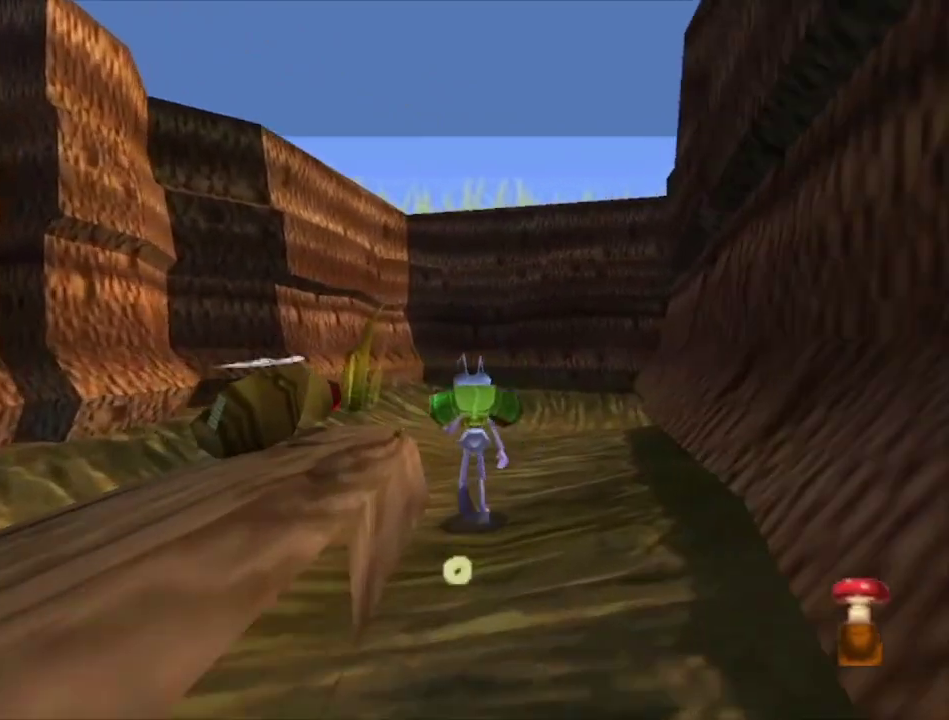
{"dt_ms": 500, "buttons": [], "left_stick": "up", "right_stick": "center", "events": [[33, "left_stick", "up-right"], [333, "left_stick", "up"]]}
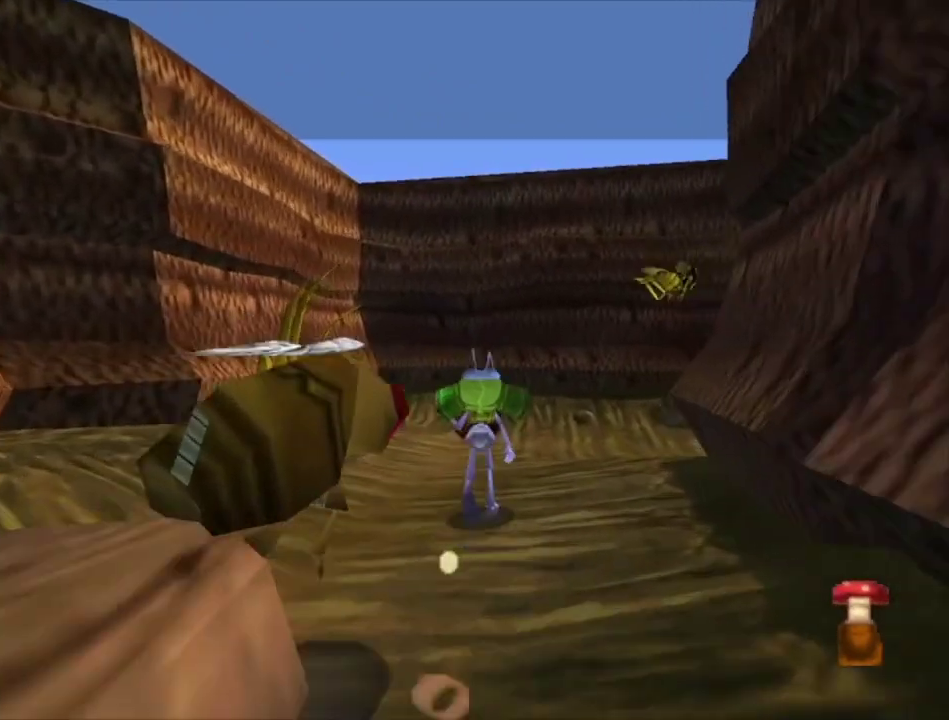
{"dt_ms": 500, "buttons": [], "left_stick": "up", "right_stick": "center", "events": []}
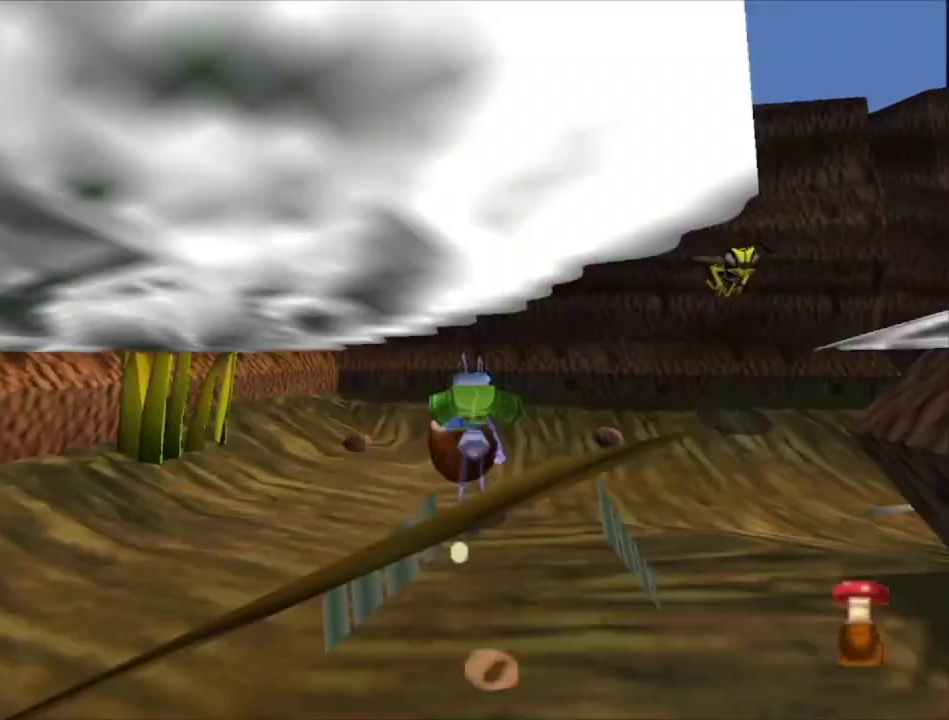
{"dt_ms": 400, "buttons": [], "left_stick": "down-left", "right_stick": "center", "events": [[167, "X", "down"], [200, "left_stick", "center"], [333, "X", "up"], [400, "left_stick", "down-left"]]}
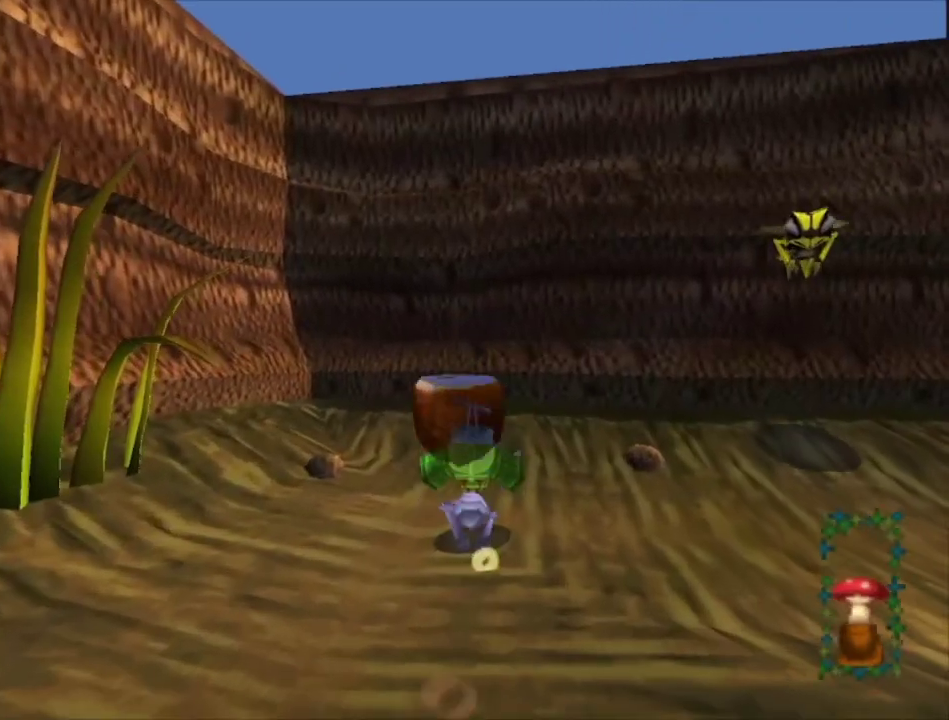
{"dt_ms": 600, "buttons": [], "left_stick": "down-left", "right_stick": "center", "events": []}
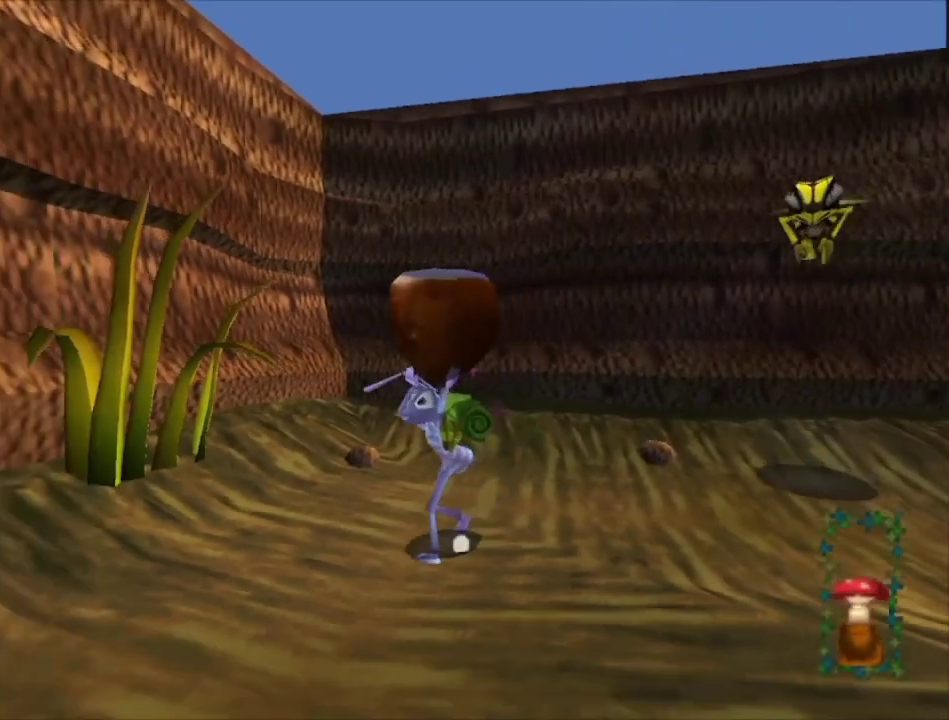
{"dt_ms": 500, "buttons": [], "left_stick": "left", "right_stick": "center", "events": [[233, "left_stick", "left"]]}
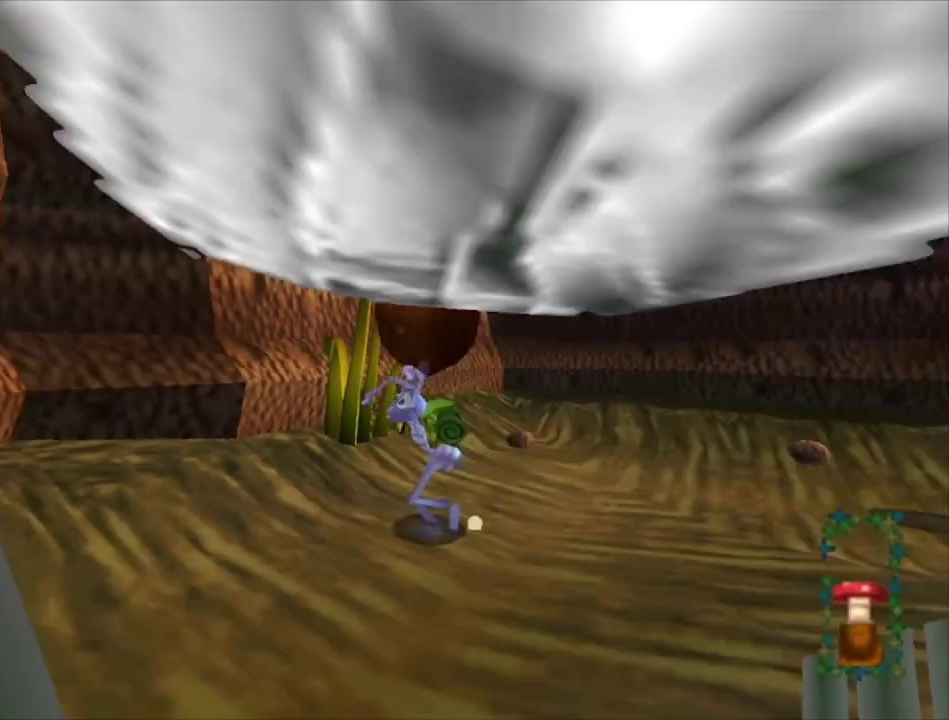
{"dt_ms": 500, "buttons": [], "left_stick": "left", "right_stick": "center", "events": []}
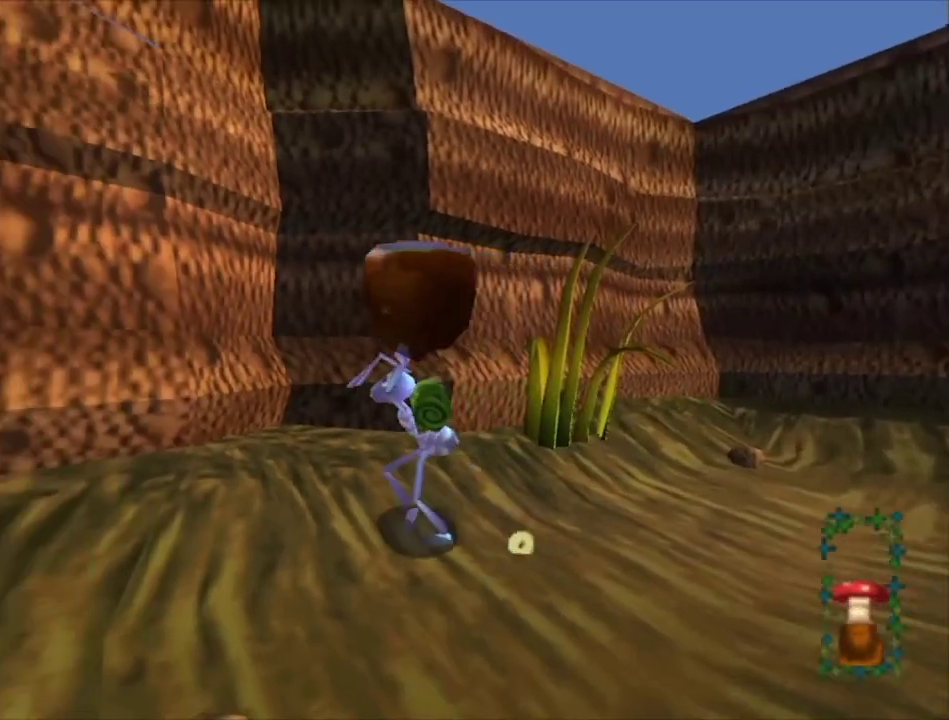
{"dt_ms": 500, "buttons": [], "left_stick": "left", "right_stick": "center", "events": []}
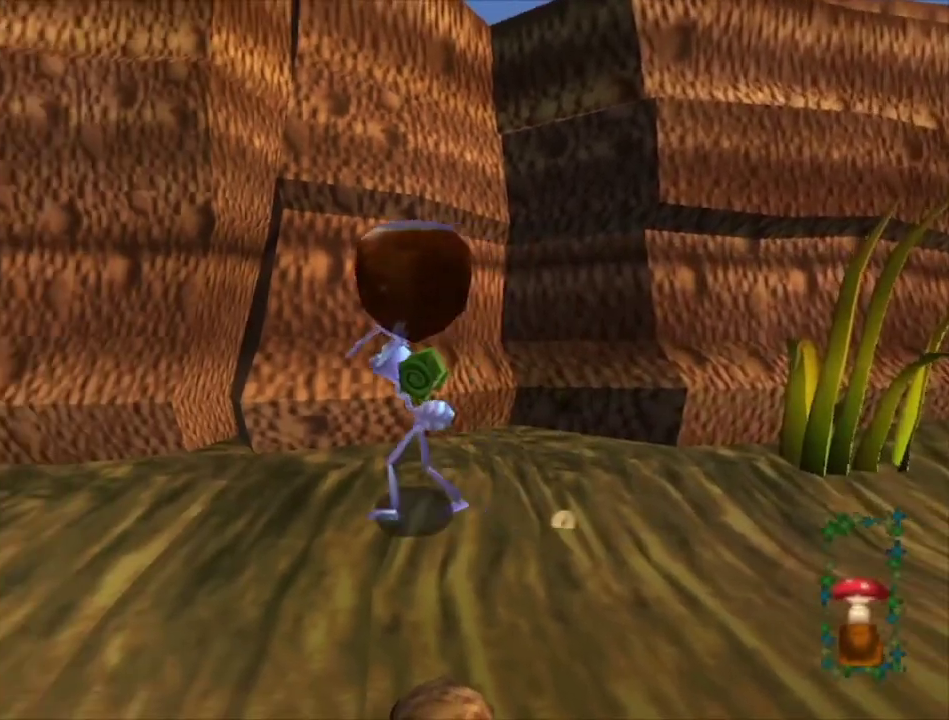
{"dt_ms": 500, "buttons": [], "left_stick": "up-left", "right_stick": "center", "events": [[500, "left_stick", "up-left"]]}
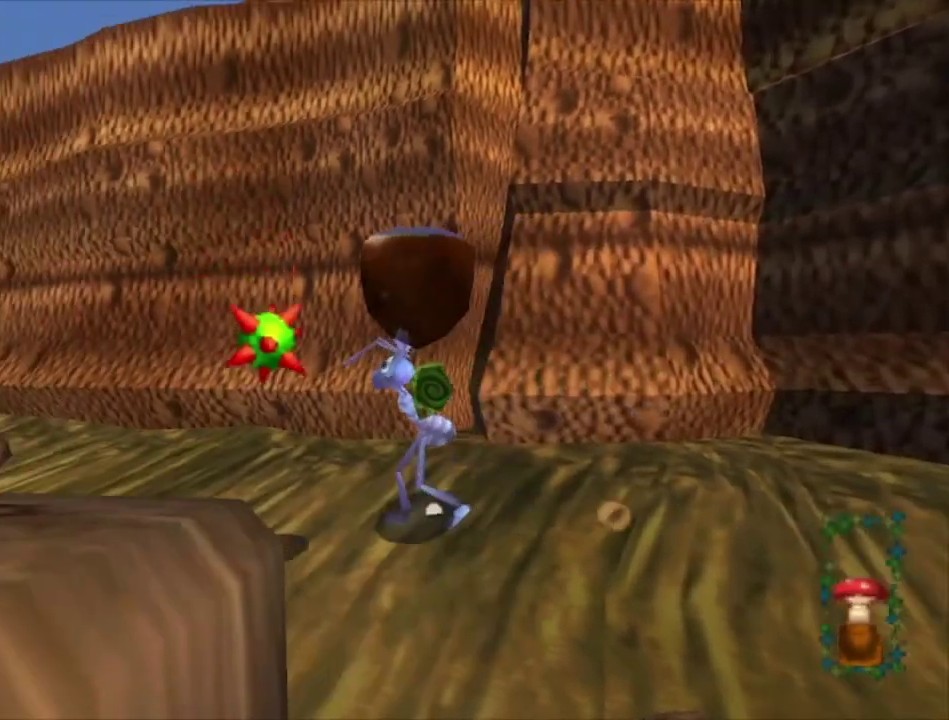
{"dt_ms": 500, "buttons": [], "left_stick": "up-left", "right_stick": "center", "events": []}
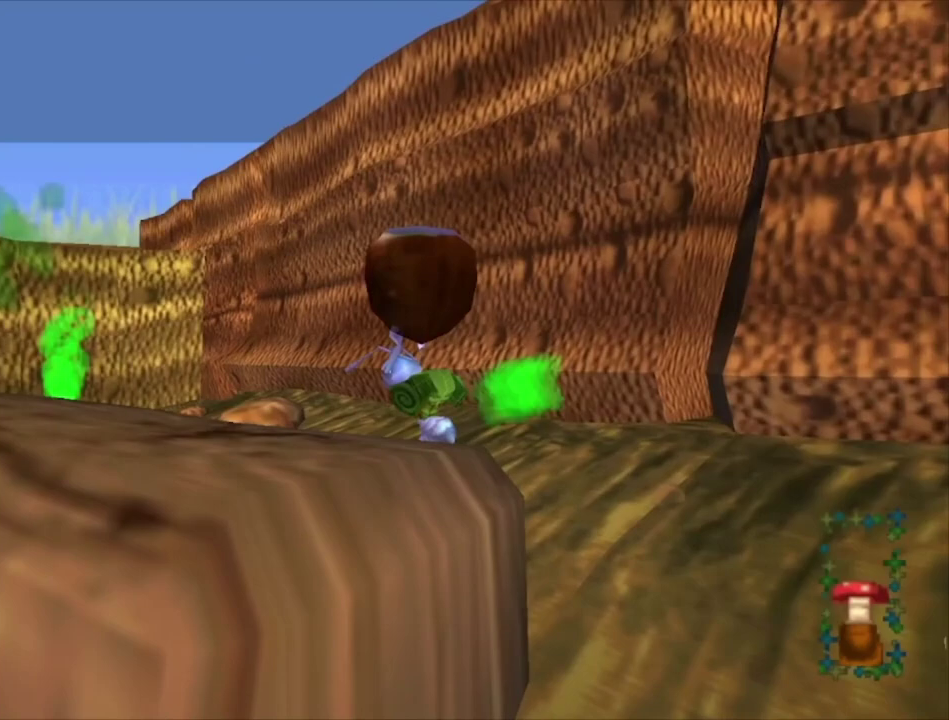
{"dt_ms": 500, "buttons": [], "left_stick": "up-left", "right_stick": "center", "events": []}
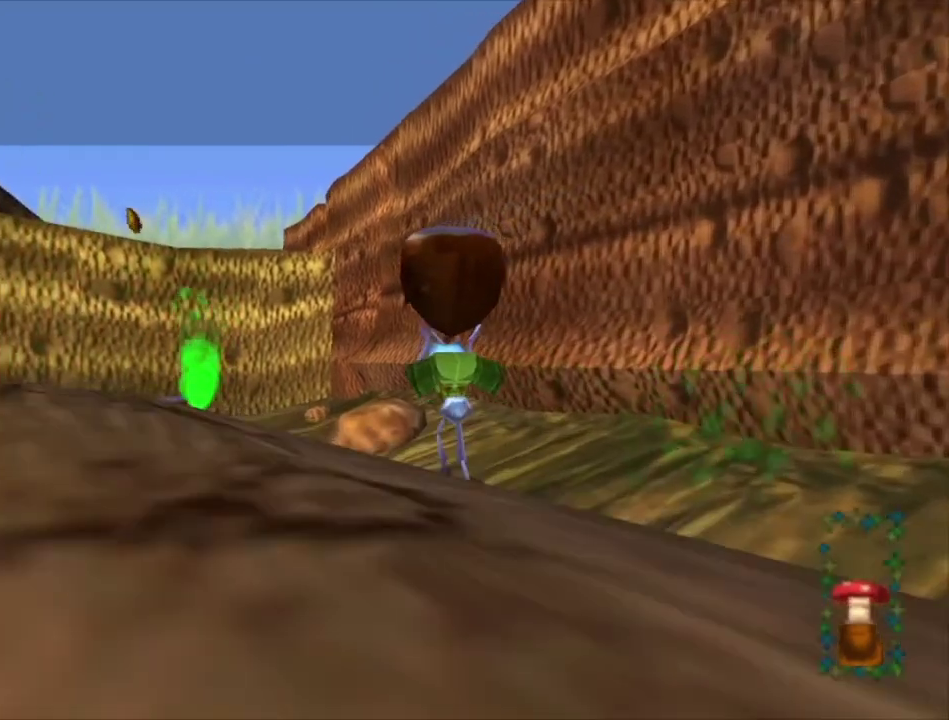
{"dt_ms": 500, "buttons": [], "left_stick": "up", "right_stick": "center", "events": [[467, "left_stick", "up"]]}
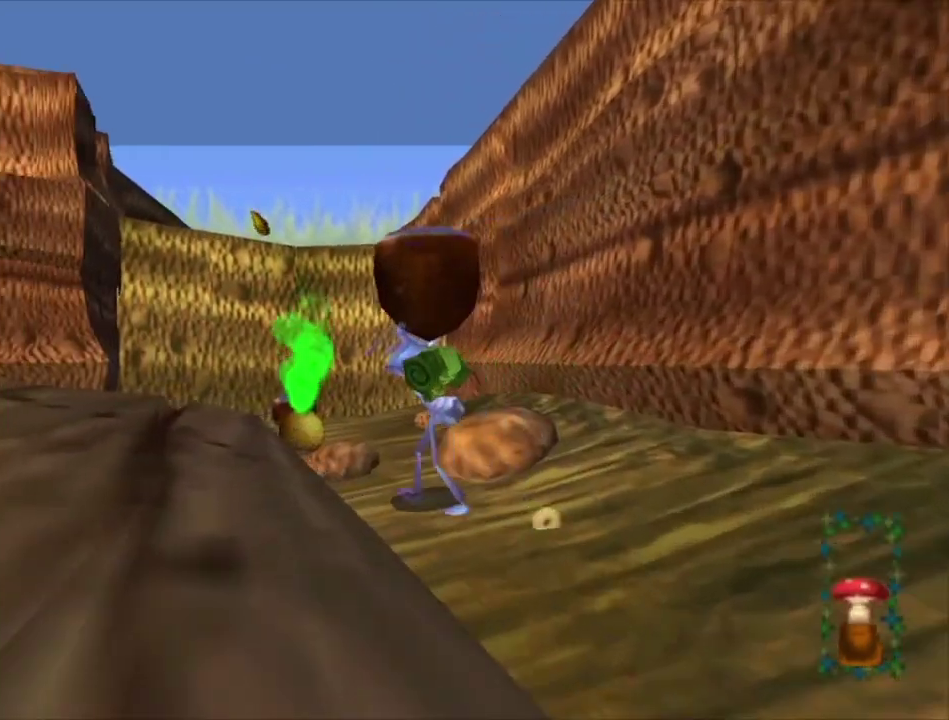
{"dt_ms": 300, "buttons": [], "left_stick": "up", "right_stick": "center", "events": []}
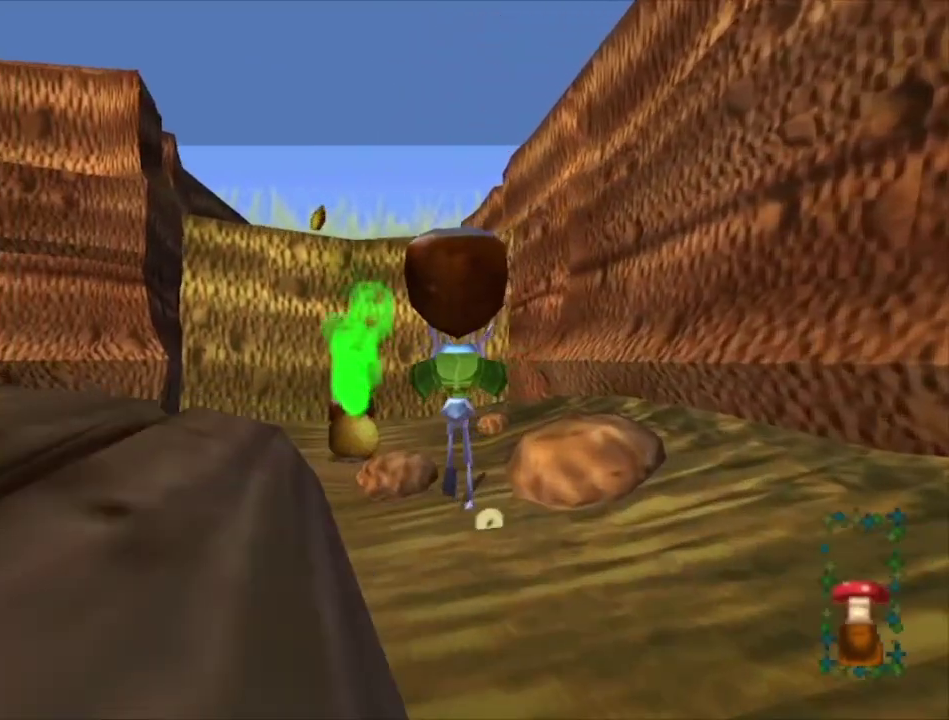
{"dt_ms": 700, "buttons": [], "left_stick": "up", "right_stick": "center", "events": [[200, "left_stick", "up-left"], [333, "left_stick", "up"]]}
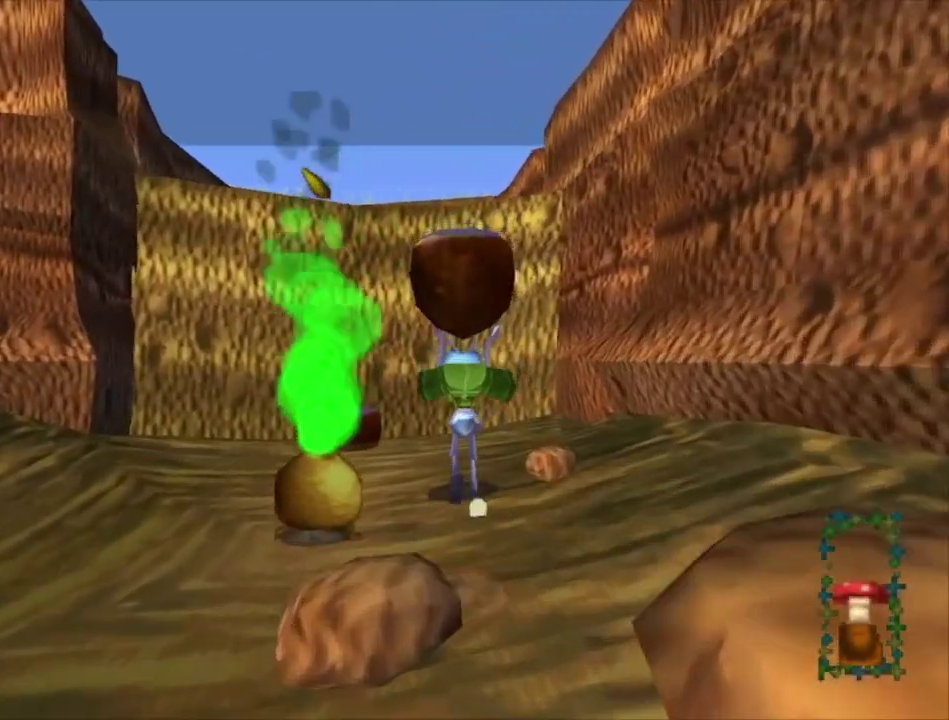
{"dt_ms": 400, "buttons": [], "left_stick": "up-right", "right_stick": "down", "events": [[300, "left_stick", "up-right"], [400, "right_stick", "down"]]}
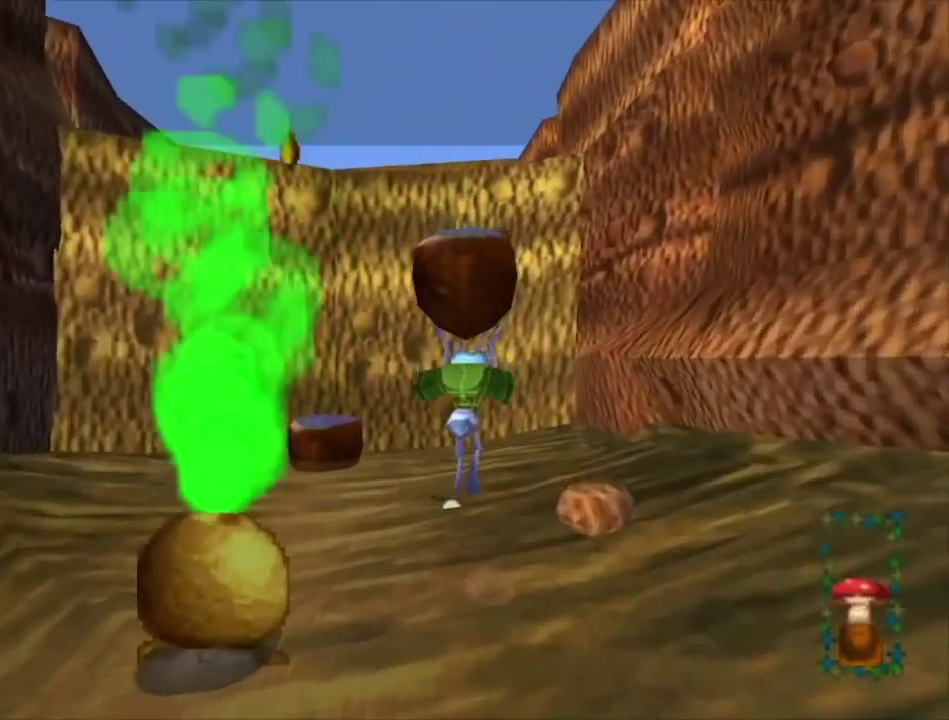
{"dt_ms": 600, "buttons": [], "left_stick": "center", "right_stick": "center", "events": [[33, "left_stick", "center"], [533, "right_stick", "center"]]}
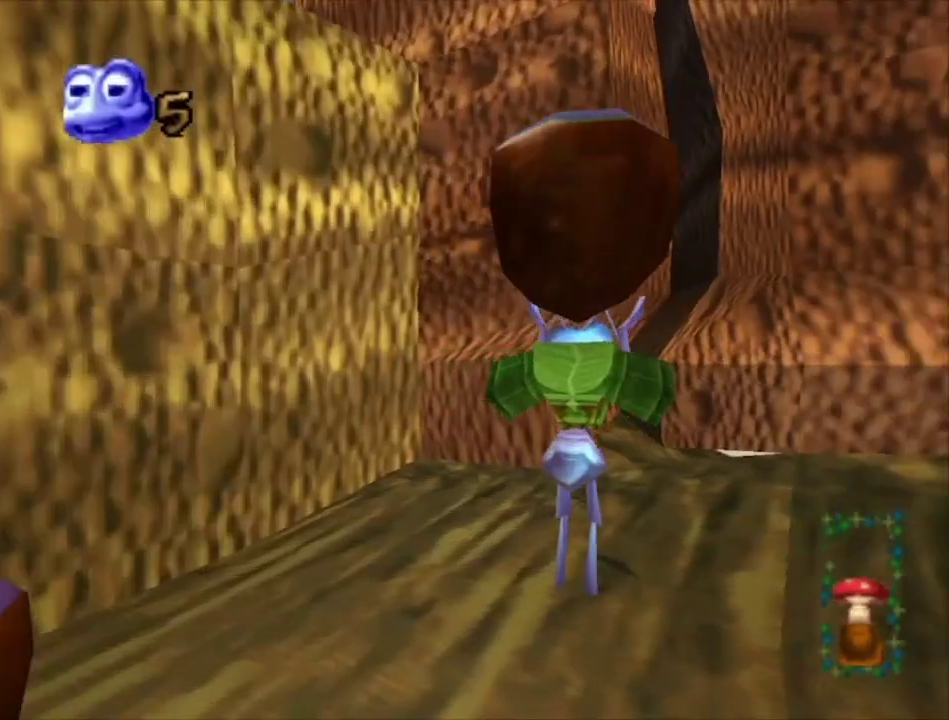
{"dt_ms": 500, "buttons": [], "left_stick": "up", "right_stick": "center", "events": [[167, "left_stick", "left"], [300, "left_stick", "center"], [400, "left_stick", "up"]]}
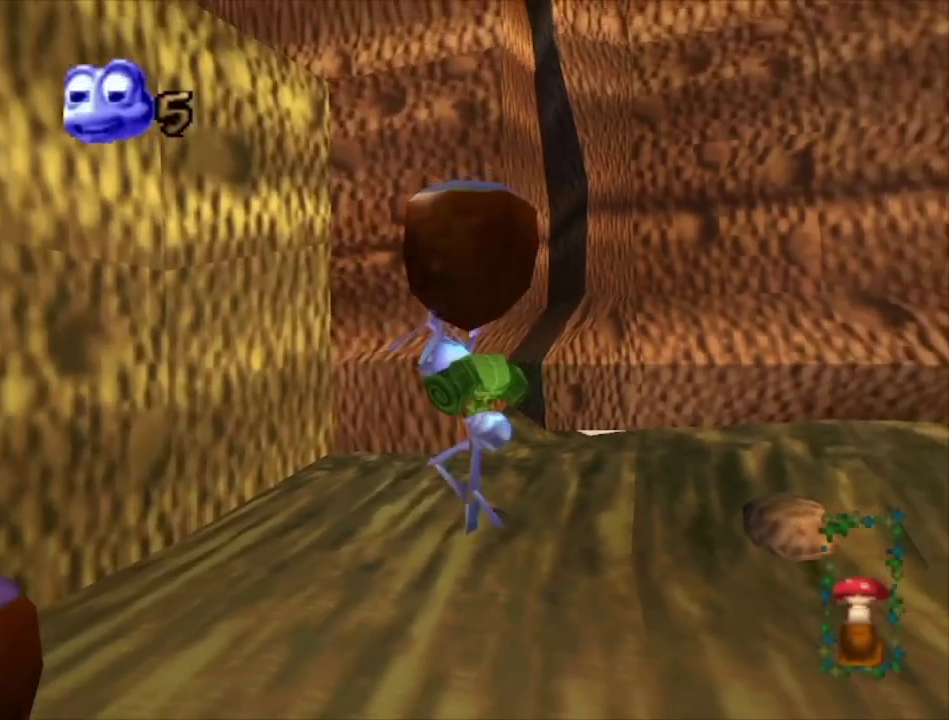
{"dt_ms": 500, "buttons": [], "left_stick": "down", "right_stick": "center", "events": [[133, "left_stick", "center"], [467, "left_stick", "down"]]}
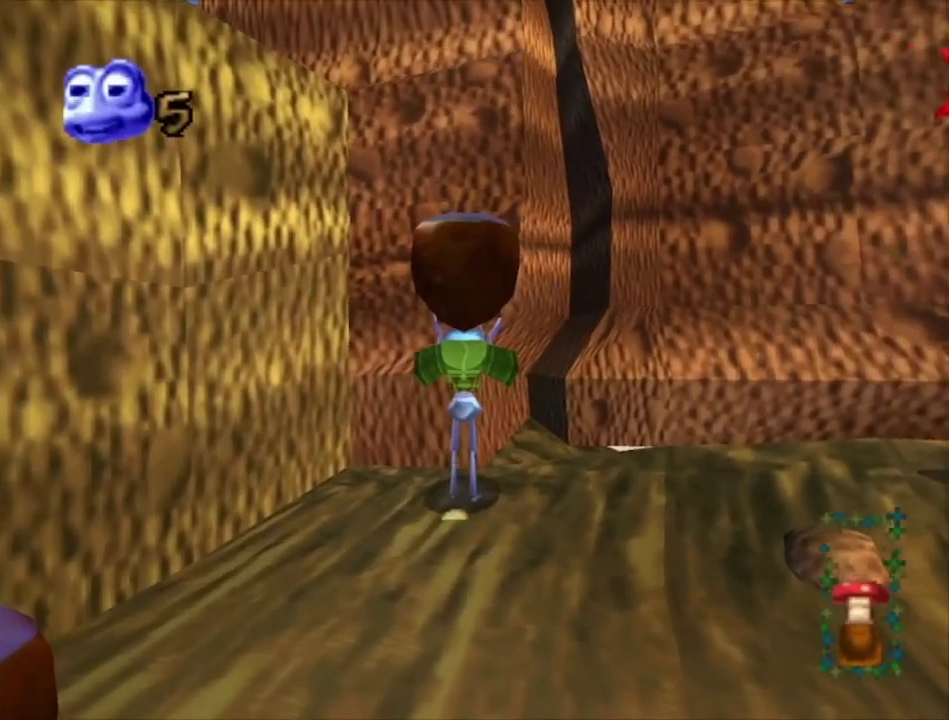
{"dt_ms": 500, "buttons": [], "left_stick": "up-right", "right_stick": "center", "events": [[133, "left_stick", "down-right"], [233, "left_stick", "center"], [467, "left_stick", "up-right"]]}
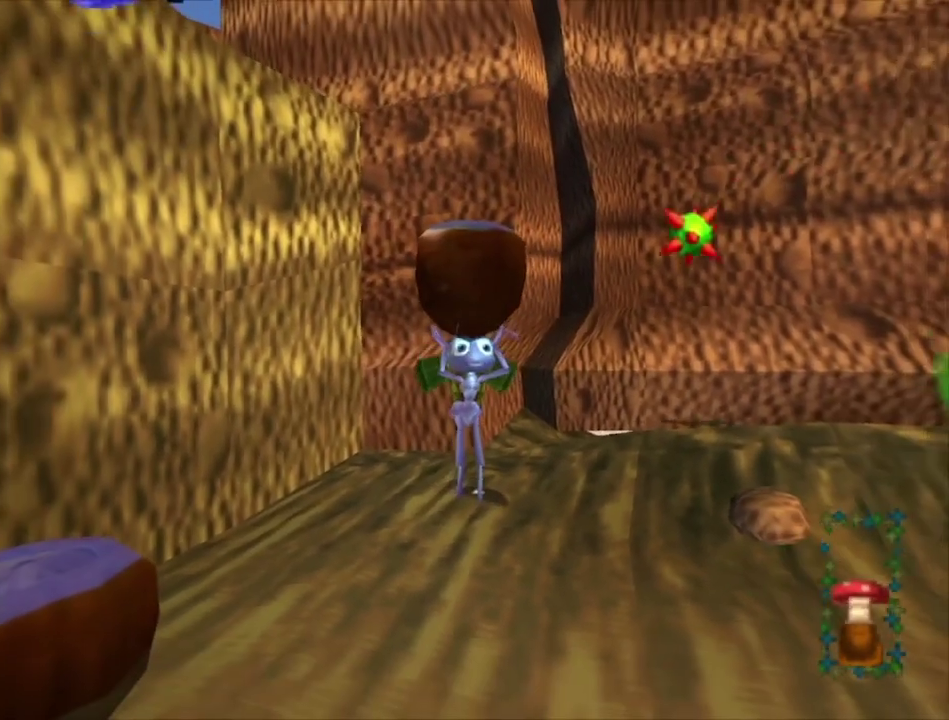
{"dt_ms": 500, "buttons": [], "left_stick": "up", "right_stick": "center", "events": [[133, "left_stick", "center"], [467, "left_stick", "up"]]}